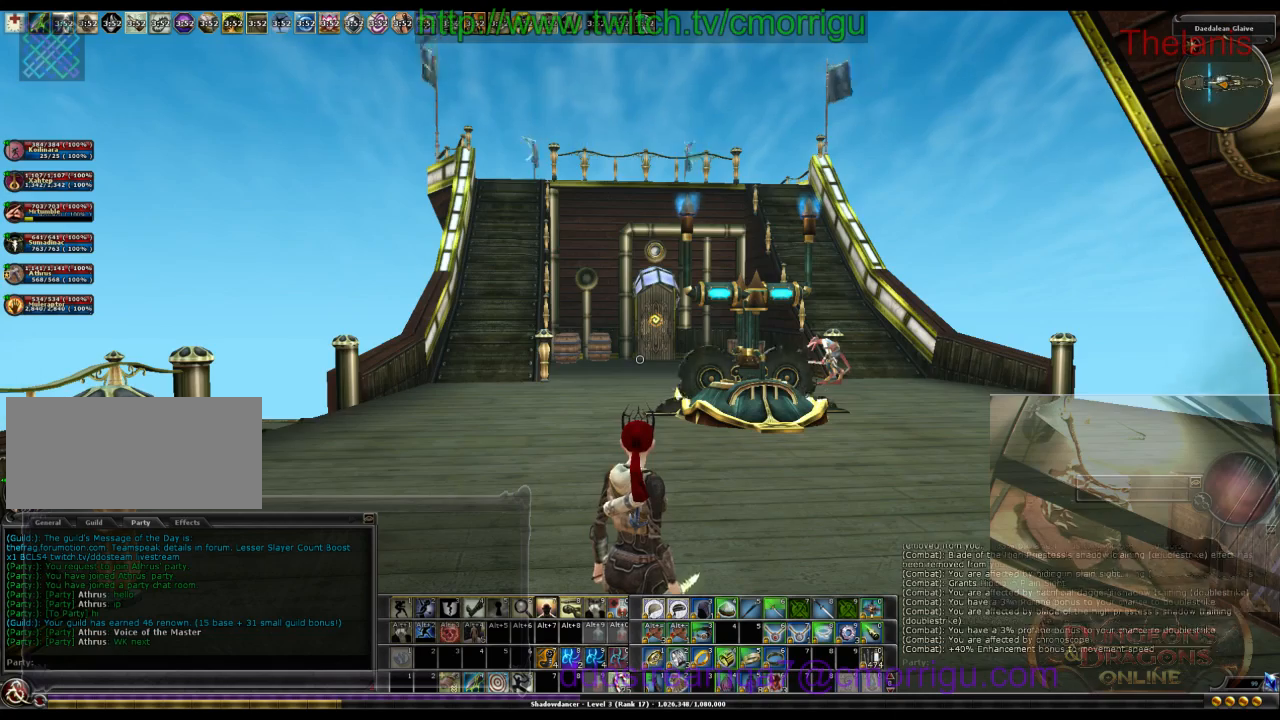
Gameplay with keyboard; each line is a JSON object with the keys held at the frame after it. "events" lists presses ("down") and releases ("up") of ".", "/", "0", "1", "2", "3", "4", "5", "6", "7", "8", "9", "a", "b", "backslash", "backspace", "caps_lock", "comma", "ctrl_l", "ctrl_r", "d", "e", "equals", "escape", "f", "f1", "f10", "f11", "f12", "f2", "f3", "f4", "f5", "f6", "f7", "f8", "f9", "g", "h", "i", "j", "k", "l", "lbracket", "m", "minus", "n", "o", "p", "q", "quote", "r", "rbracket", "return", "s", "semicolon", "shift_r", "space", "t", "tab", "tilde", "u", "w" and "y" between this image and that frame as [ms after this image, input, new state], when the widget could be followed in between. No other keys are recorded. Mouse input is not recorded.
{"keys": ["w"], "events": [[100, "w", "down"]]}
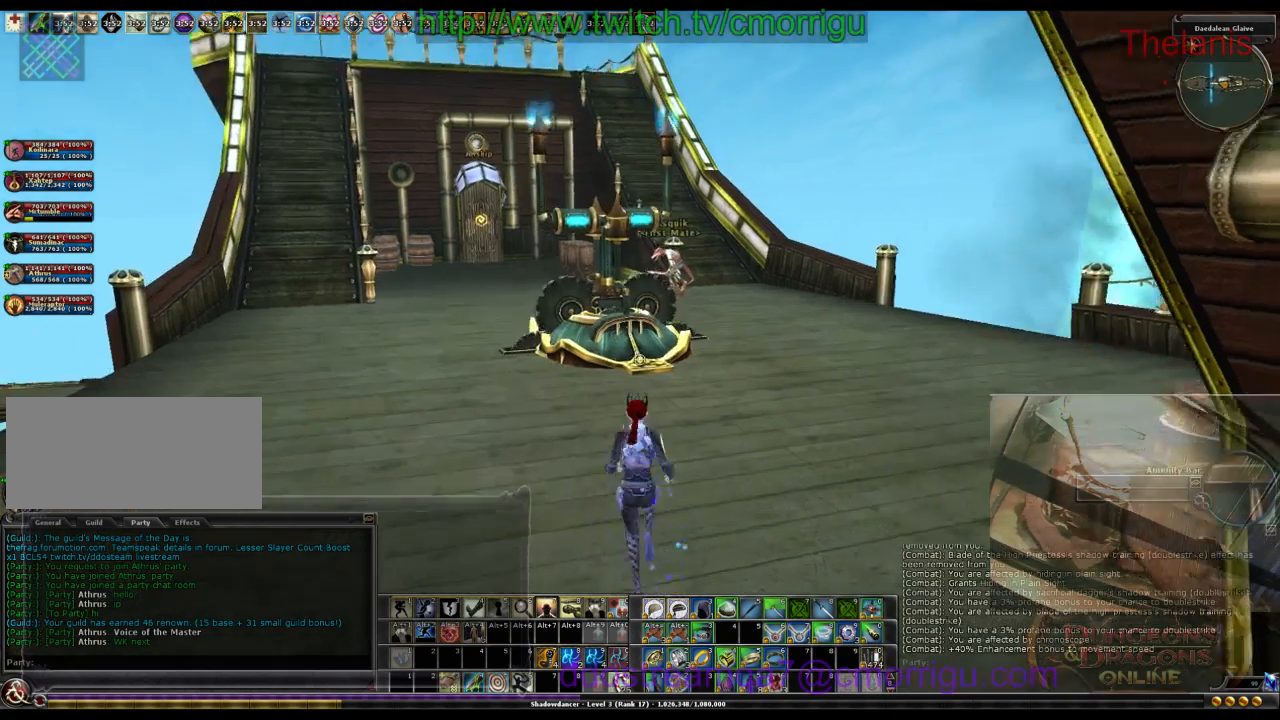
{"keys": ["w"], "events": []}
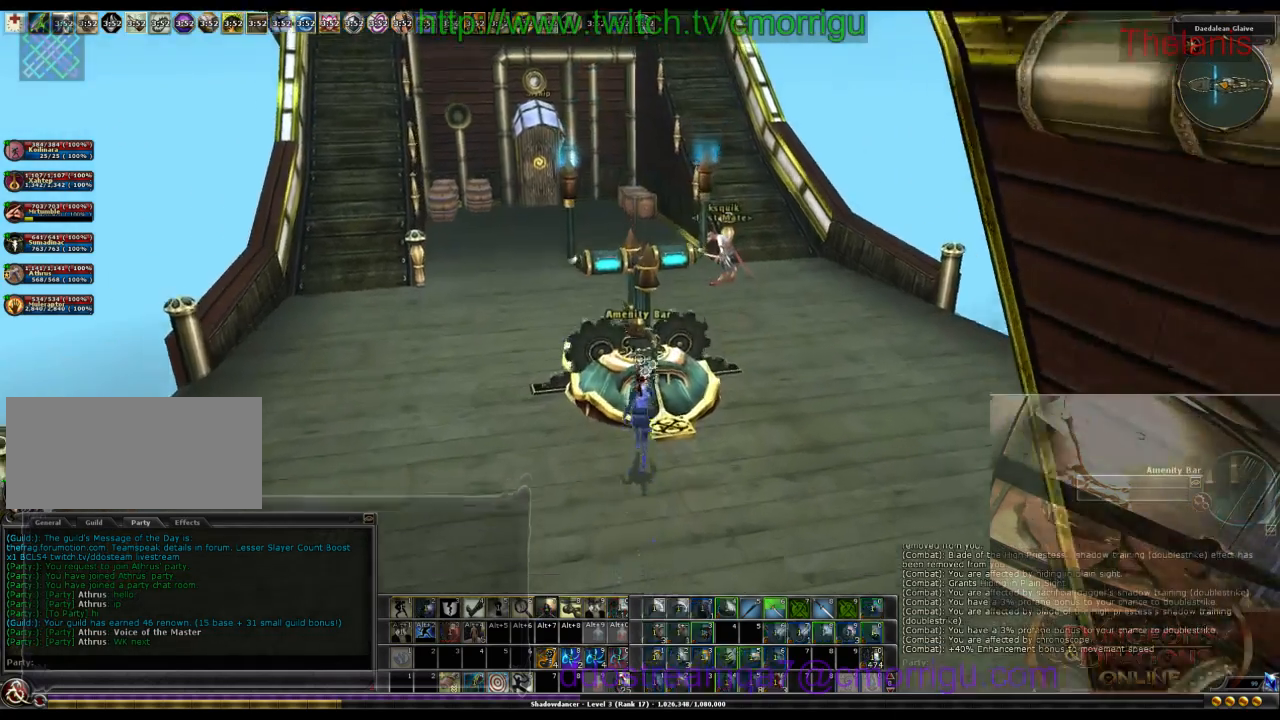
{"keys": ["w"], "events": []}
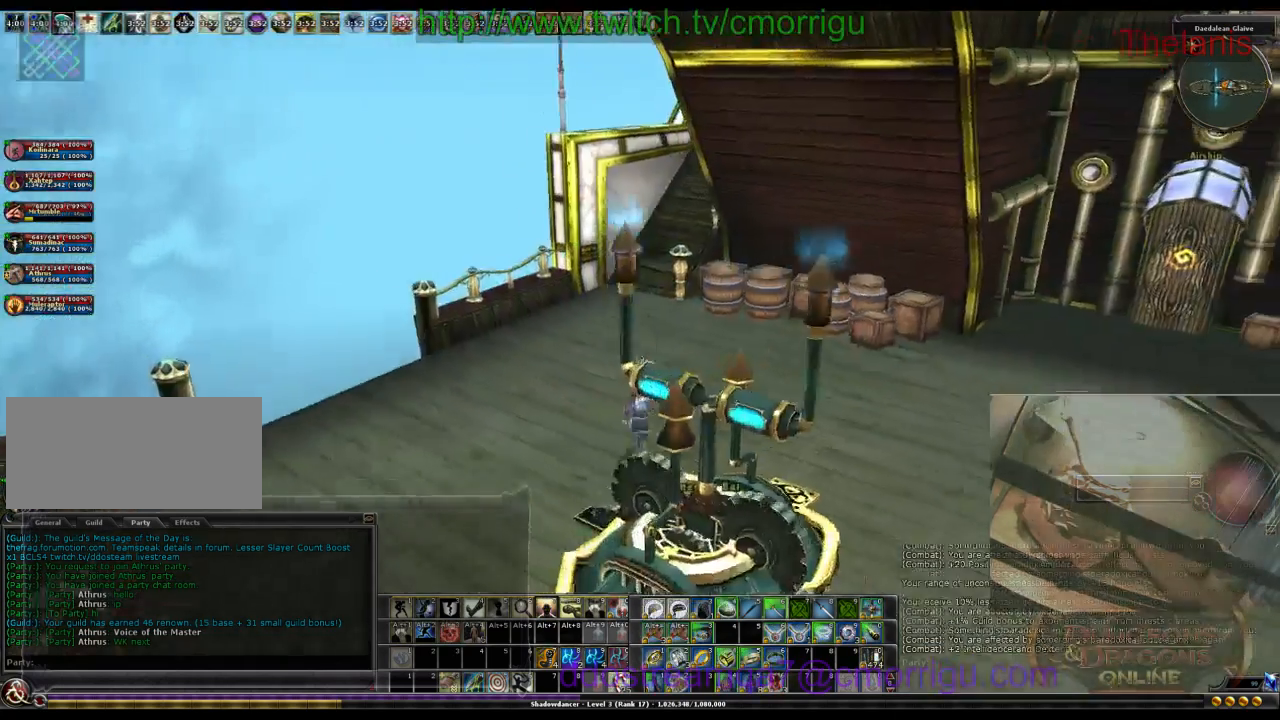
{"keys": ["w"], "events": []}